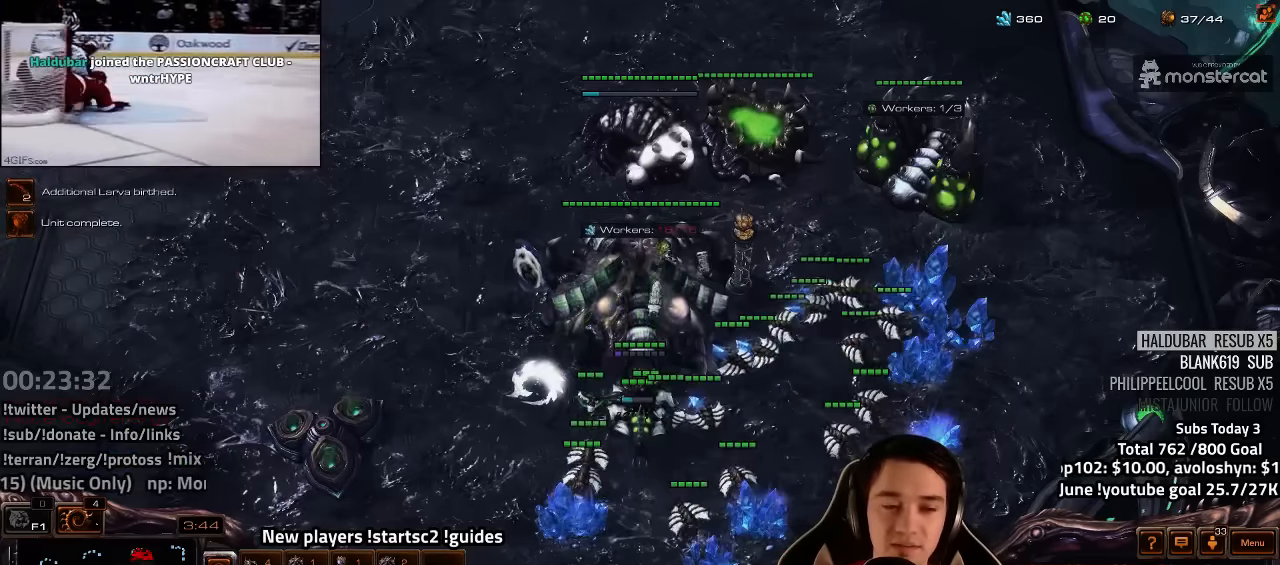
Gameplay with keyboard; each line is a JSON object with the keys held at the frame after it. "events" lists presses ("down") and releases ("up") of "1", "2", "3", "4", "5", "6", "7", "a", "alt", "b", "backslash", "c", "caps_lock", "ctrl", "d", "e", "escape", "f", "f1", "f2", "f3", "f4", "f5", "f6", "f7", "f8", "g", "h", "n", "q", "r", "s", "shift", "space", "super", "t", "tab", "tilde", "v", "w", "x", "y" and "z" between this image and that frame as [ms after this image, input, new state], when the widget could be followed in between. No other keys are recorded. Mouse input is not recorded.
{"keys": ["z"], "events": []}
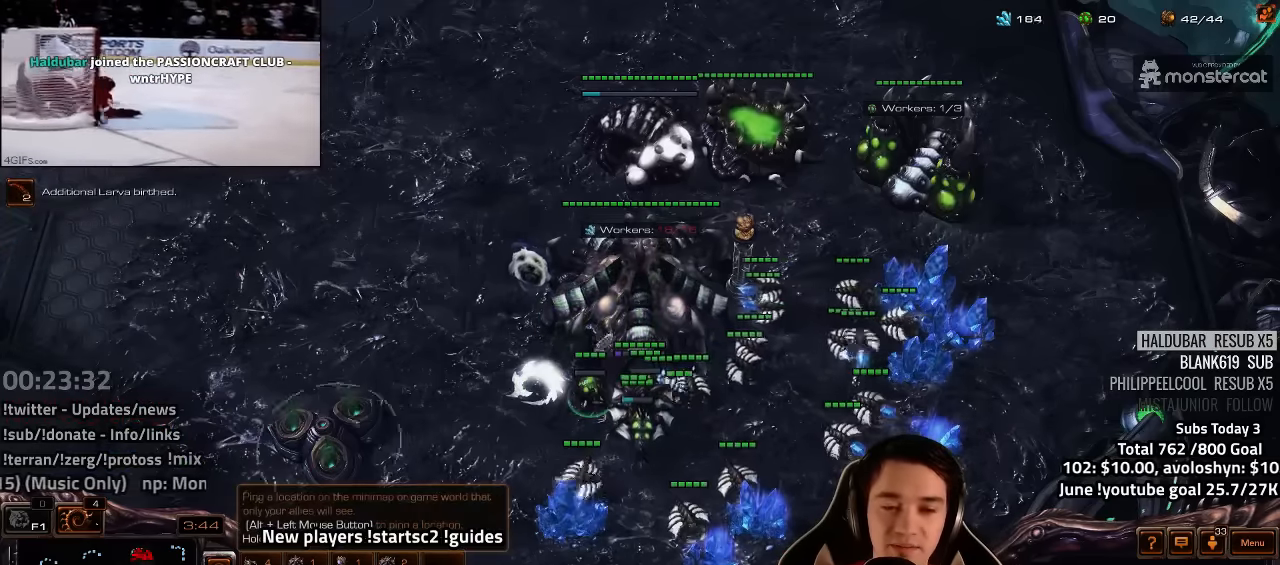
{"keys": [], "events": [[84, "z", "up"], [334, "v", "down"], [434, "v", "up"]]}
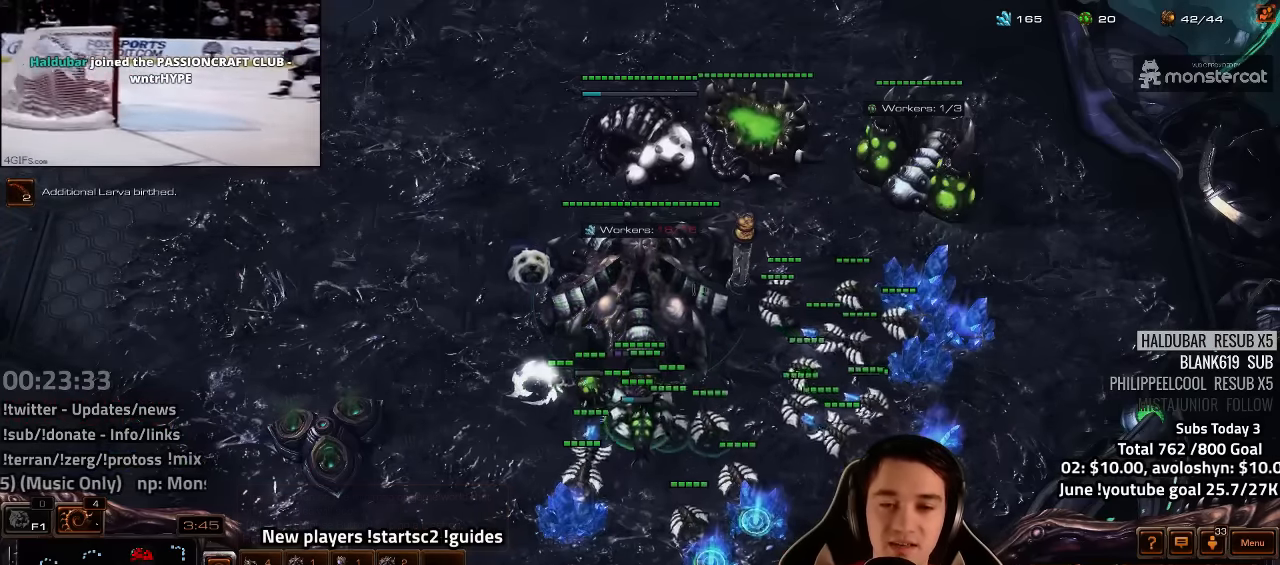
{"keys": [], "events": [[250, "1", "down"], [300, "1", "up"], [400, "1", "down"], [467, "1", "up"]]}
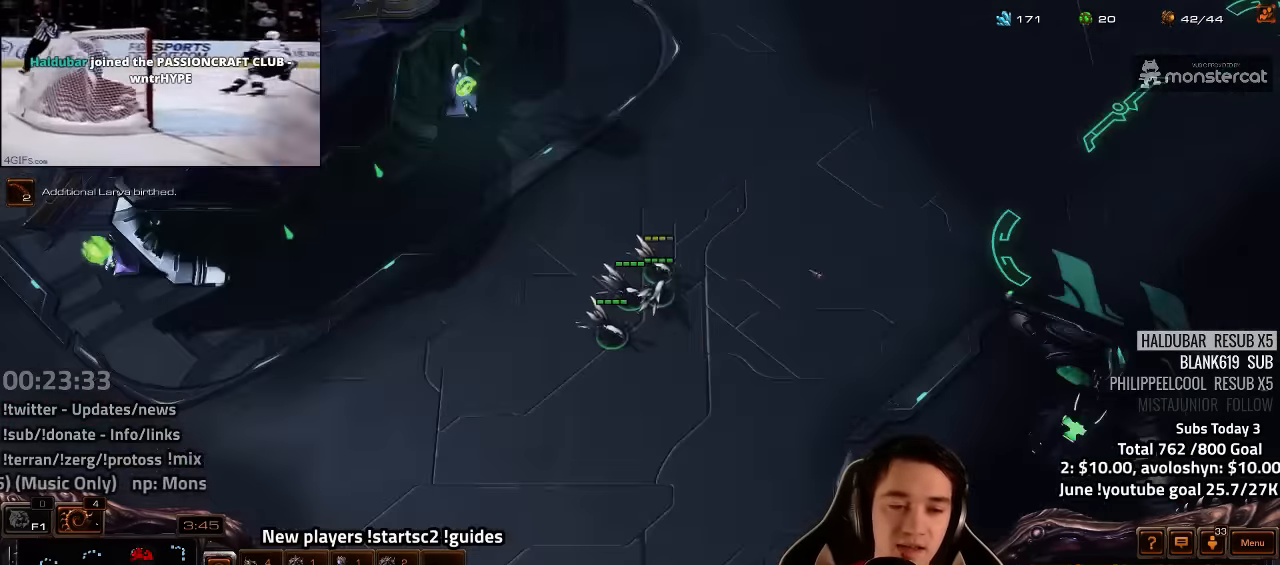
{"keys": [], "events": [[34, "1", "down"], [100, "1", "up"]]}
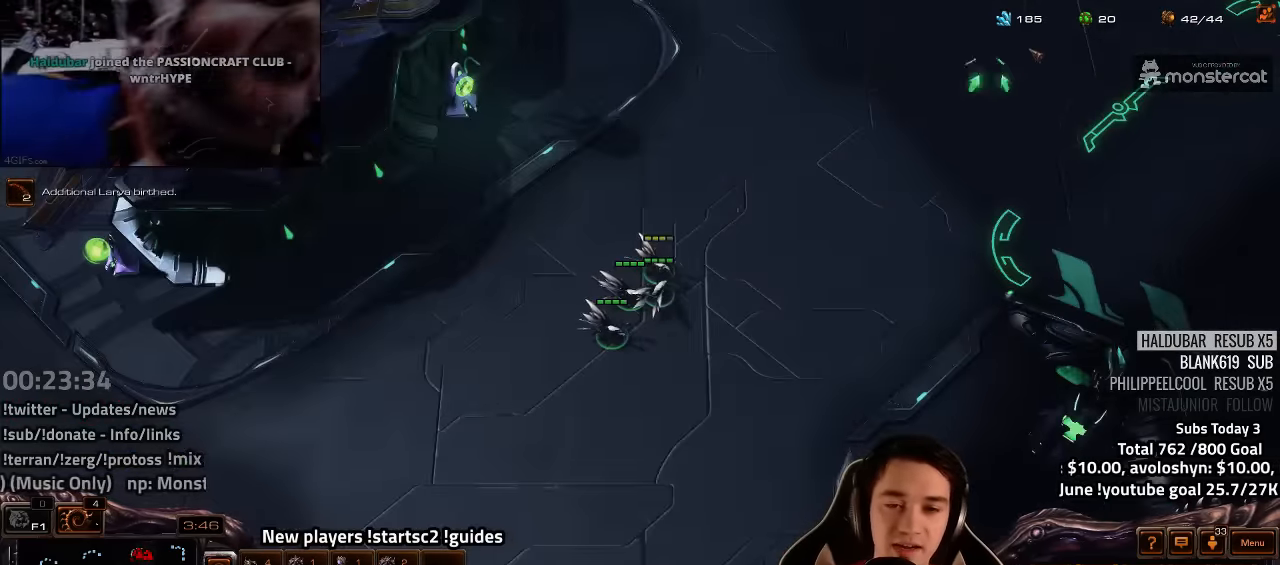
{"keys": [], "events": [[234, "f2", "down"], [267, "f4", "down"], [333, "f2", "up"], [333, "f4", "up"], [417, "4", "down"], [467, "4", "up"]]}
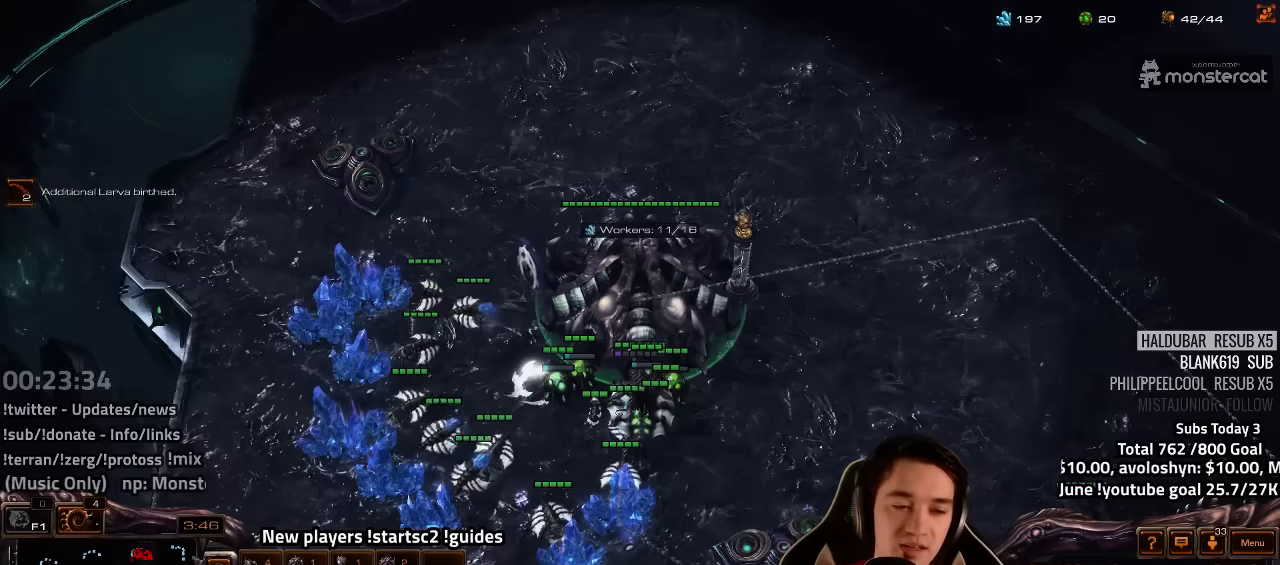
{"keys": ["z"], "events": [[67, "4", "down"], [100, "4", "up"], [150, "s", "down"], [233, "s", "up"], [367, "z", "down"], [450, "z", "up"], [500, "z", "down"]]}
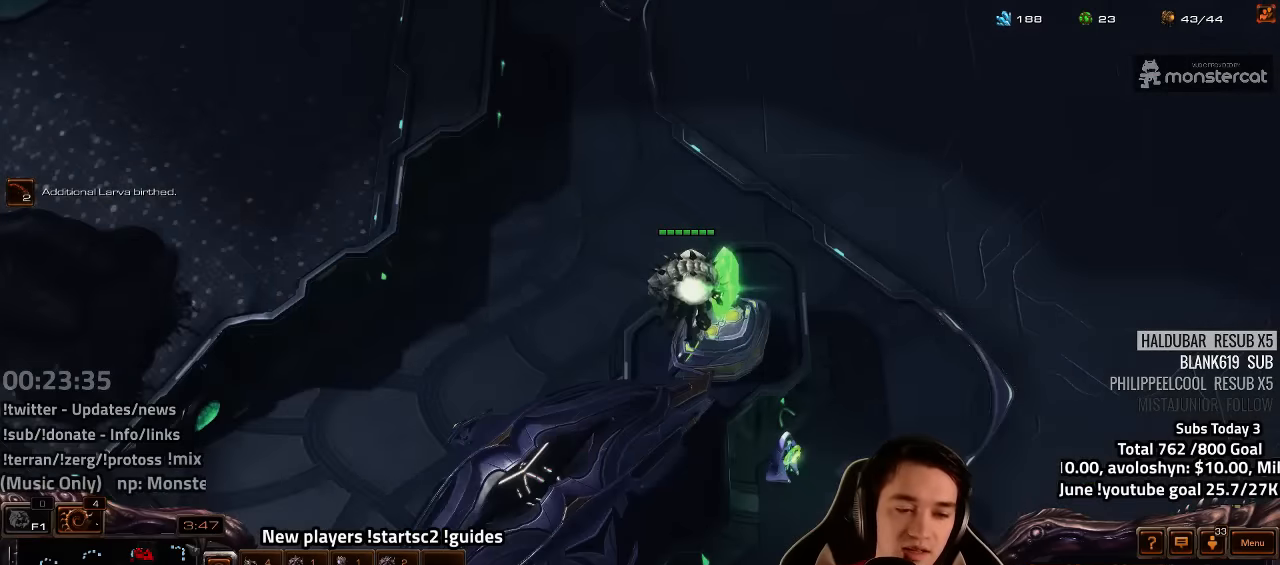
{"keys": [], "events": [[67, "z", "up"], [133, "z", "down"], [217, "z", "up"], [267, "z", "down"], [367, "z", "up"], [433, "z", "down"], [467, "z", "up"]]}
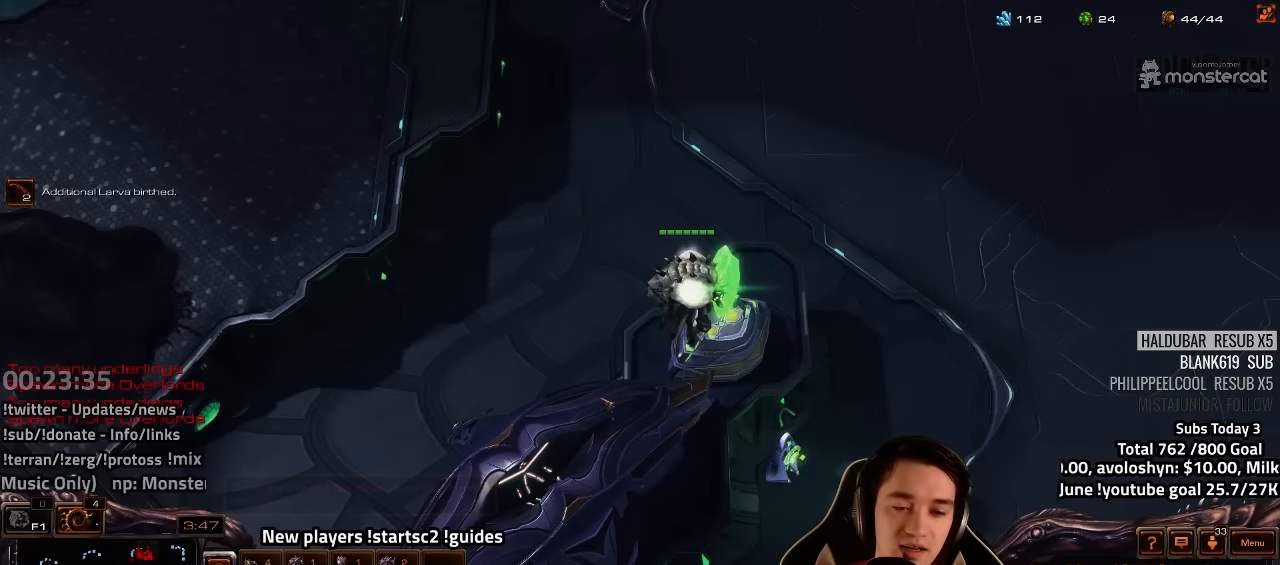
{"keys": [], "events": [[33, "z", "down"], [133, "z", "up"]]}
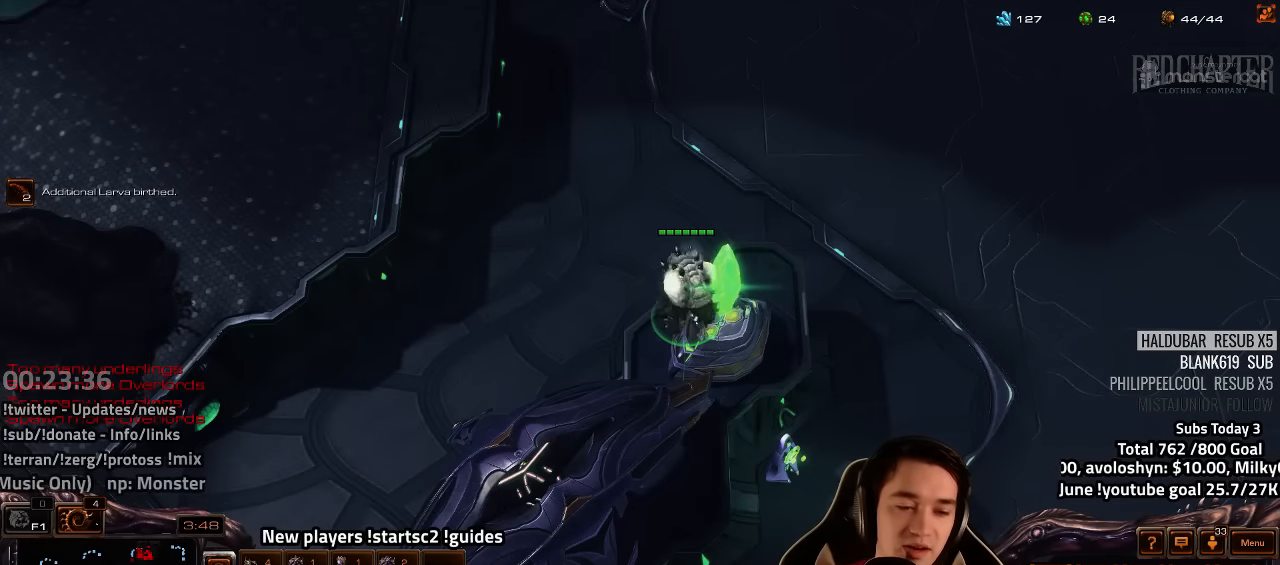
{"keys": ["4"], "events": [[500, "4", "down"]]}
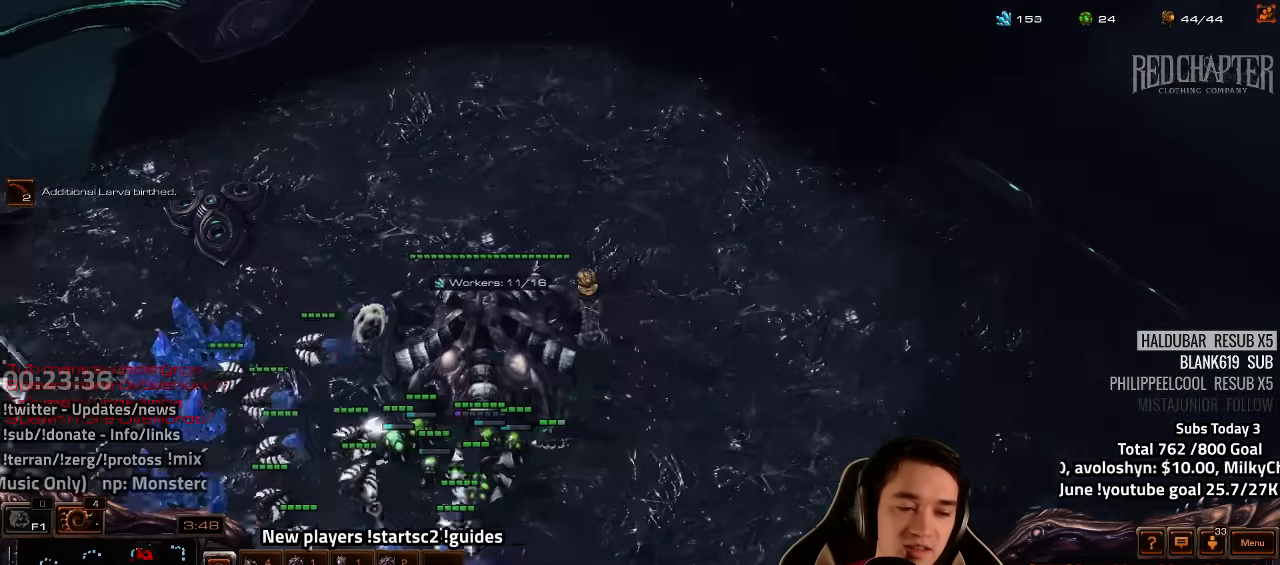
{"keys": [], "events": [[100, "4", "up"], [133, "s", "down"], [200, "v", "down"], [233, "s", "up"], [300, "v", "up"], [367, "v", "down"], [417, "v", "up"]]}
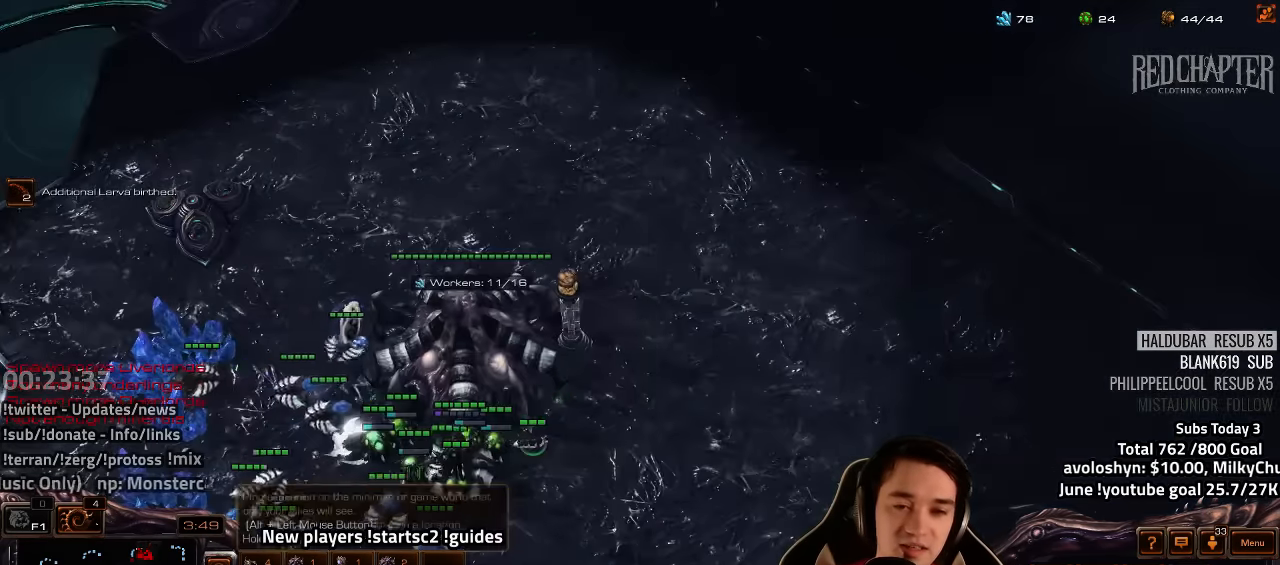
{"keys": [], "events": [[367, "v", "down"], [417, "v", "up"]]}
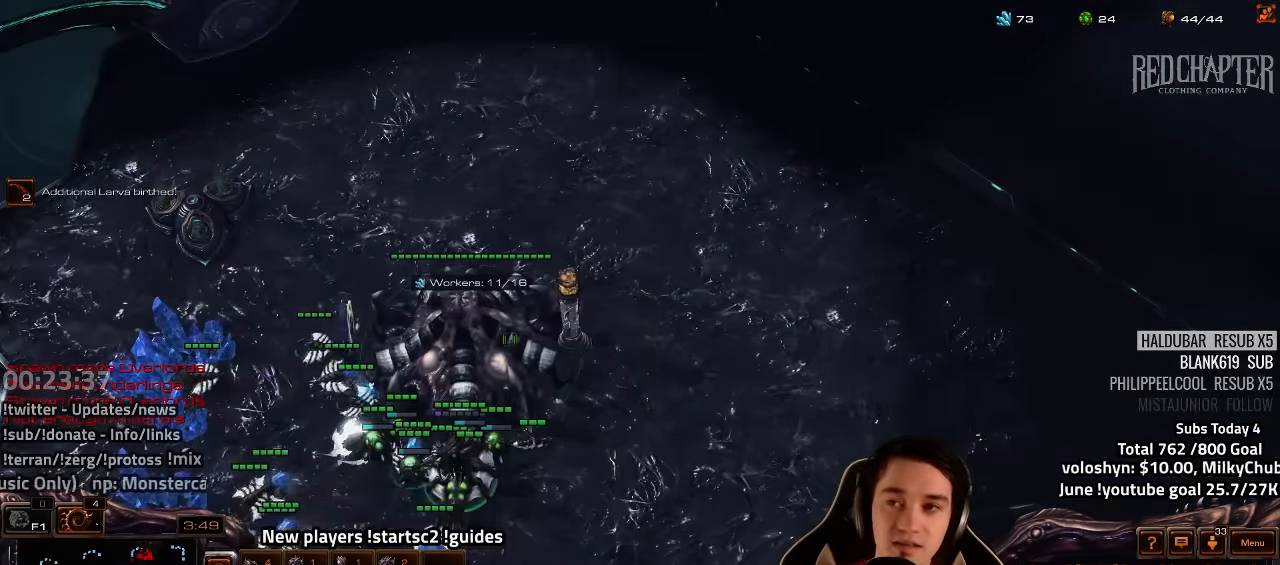
{"keys": [], "events": []}
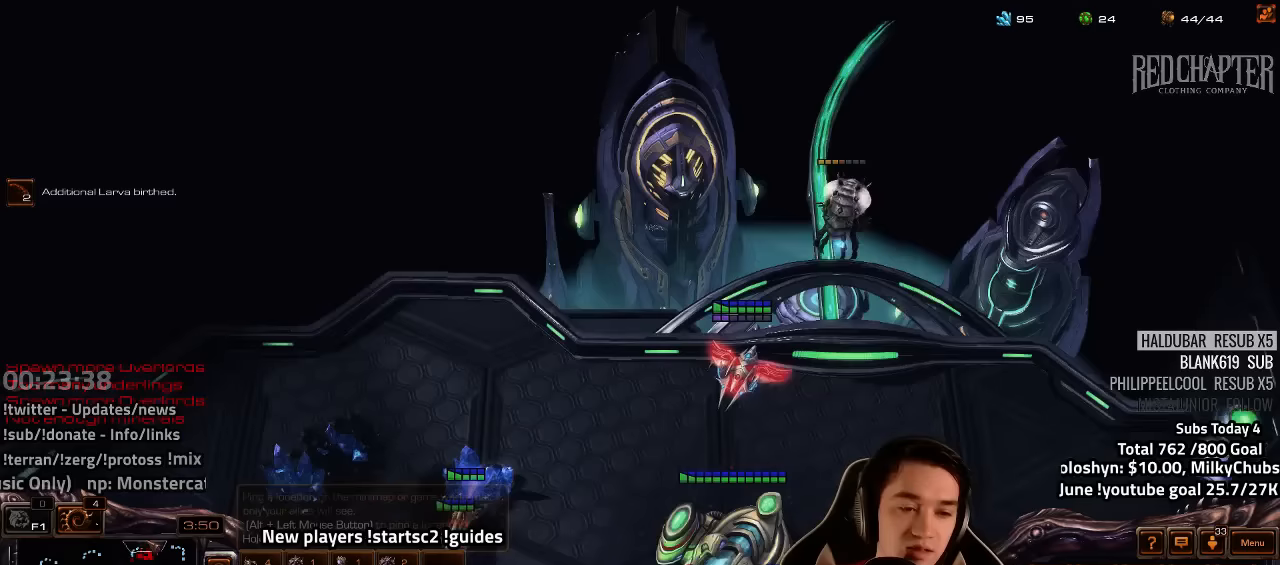
{"keys": [], "events": [[117, "4", "down"], [183, "4", "up"]]}
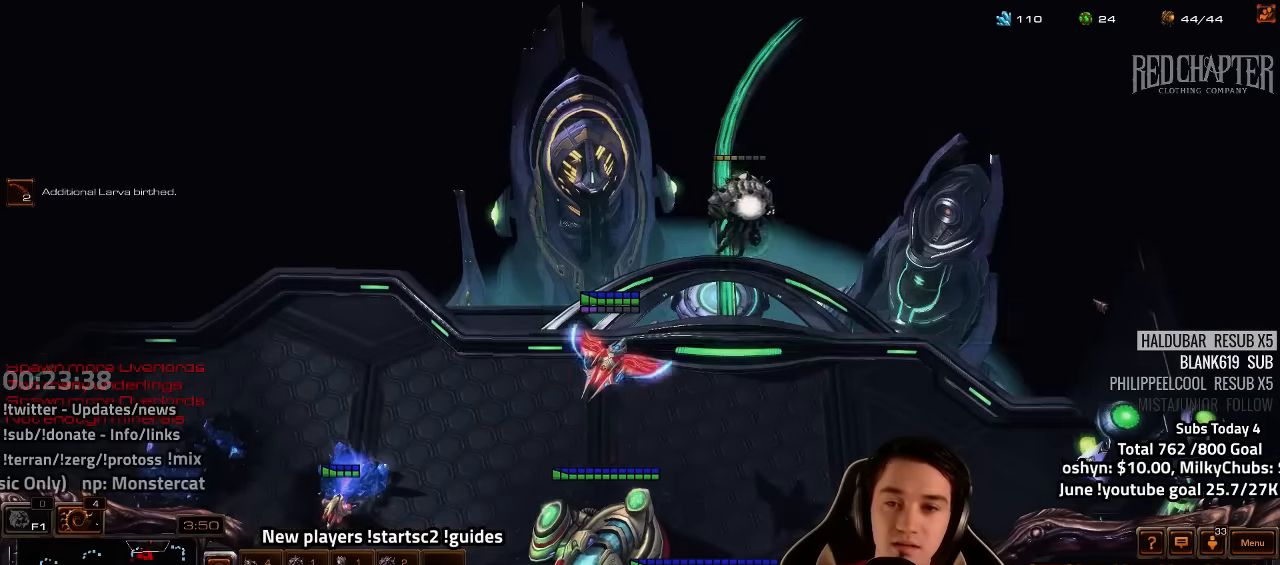
{"keys": [], "events": []}
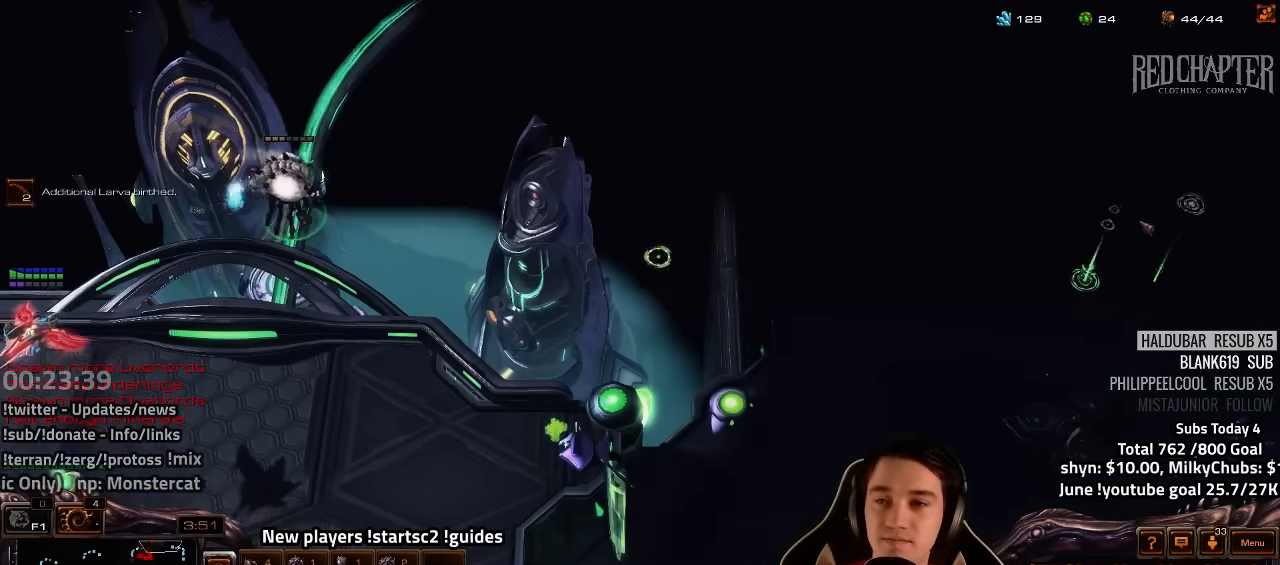
{"keys": [], "events": [[383, "1", "down"], [450, "1", "up"]]}
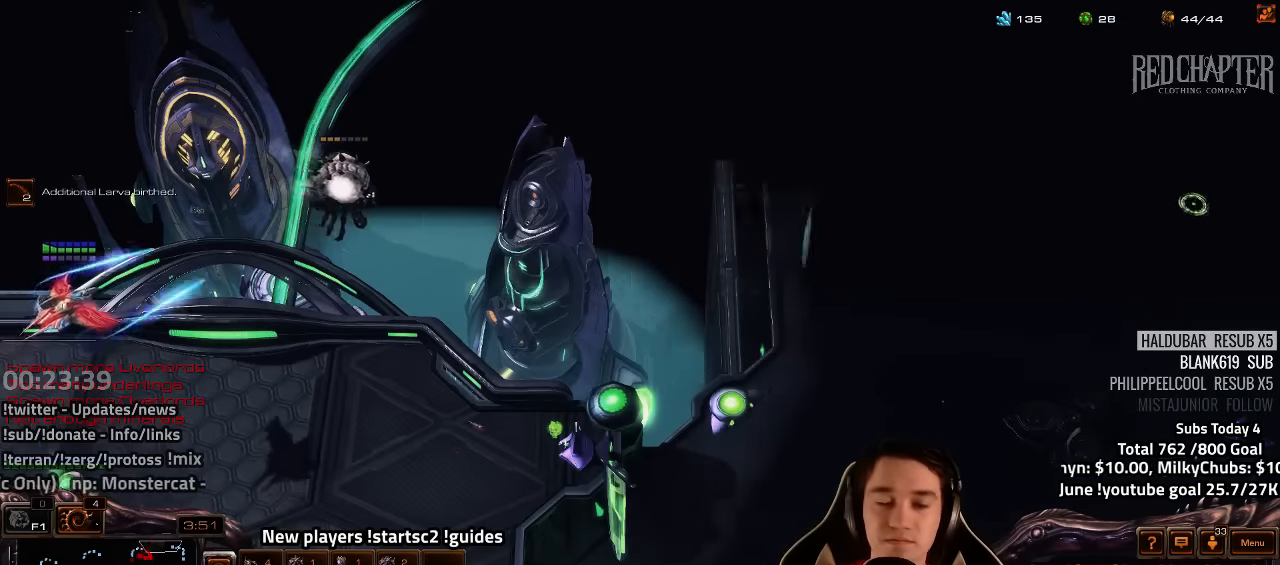
{"keys": ["1", "ctrl"], "events": [[33, "1", "down"], [100, "1", "up"], [417, "ctrl", "down"], [467, "1", "down"]]}
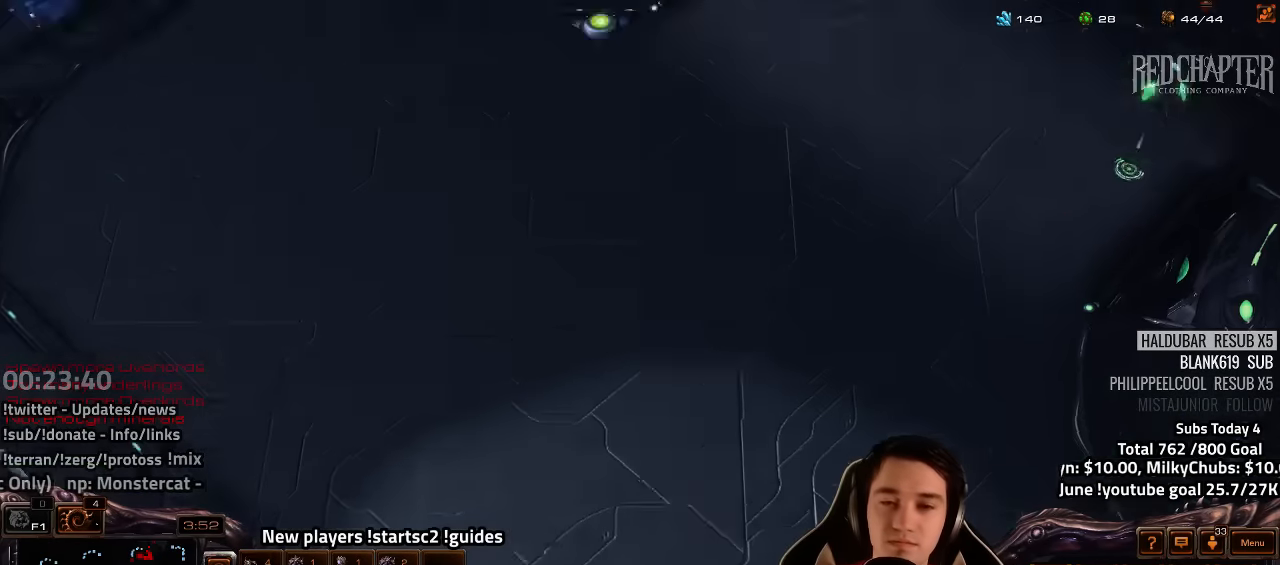
{"keys": ["4"], "events": [[33, "1", "up"], [50, "ctrl", "up"], [317, "f2", "down"], [333, "f4", "down"], [400, "f2", "up"], [400, "f4", "up"], [483, "4", "down"]]}
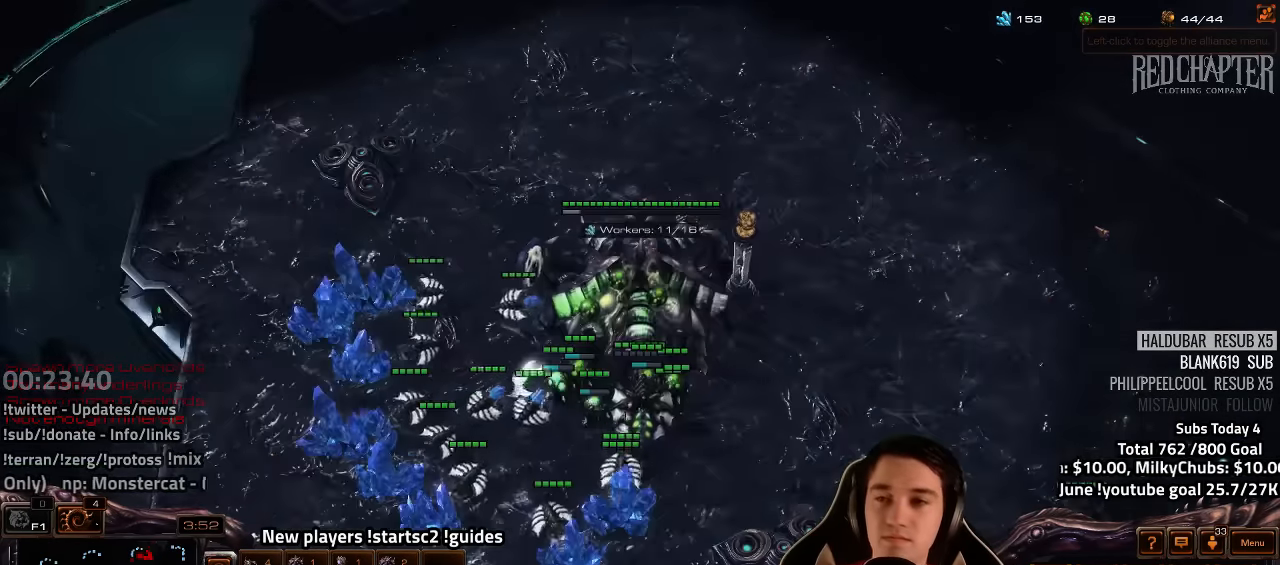
{"keys": [], "events": [[33, "4", "up"], [117, "4", "down"], [167, "4", "up"], [200, "f2", "down"], [283, "4", "down"], [283, "f2", "up"], [333, "4", "up"], [367, "4", "down"], [433, "4", "up"]]}
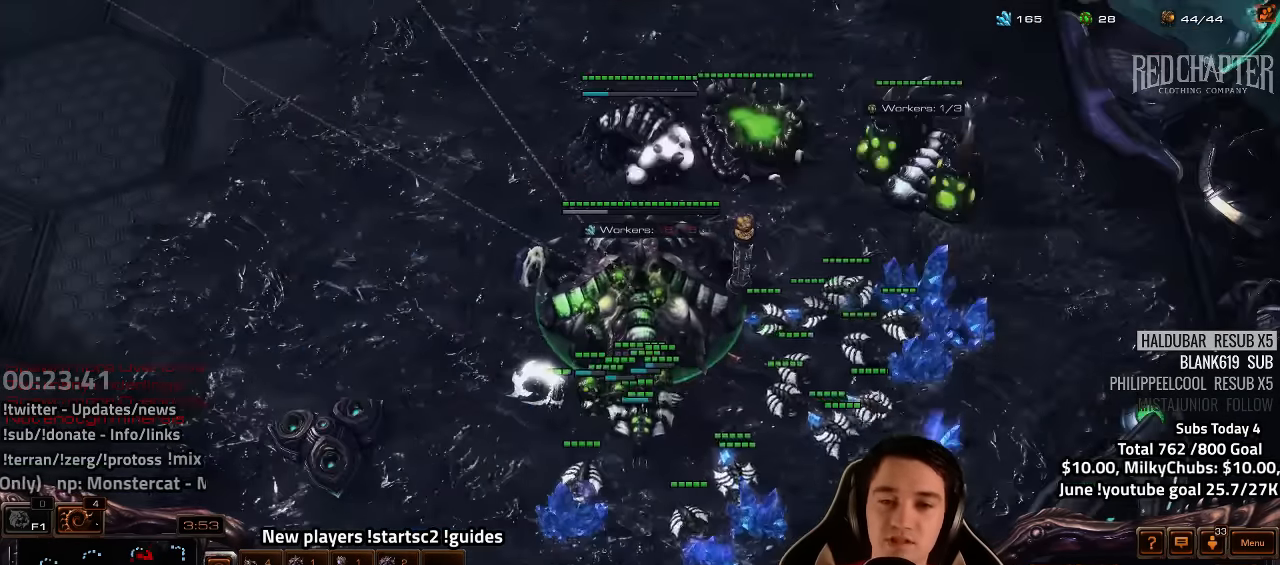
{"keys": ["f2", "f4"], "events": [[33, "4", "down"], [83, "4", "up"], [167, "s", "down"], [217, "v", "down"], [267, "s", "up"], [267, "v", "up"], [450, "f2", "down"], [467, "f4", "down"]]}
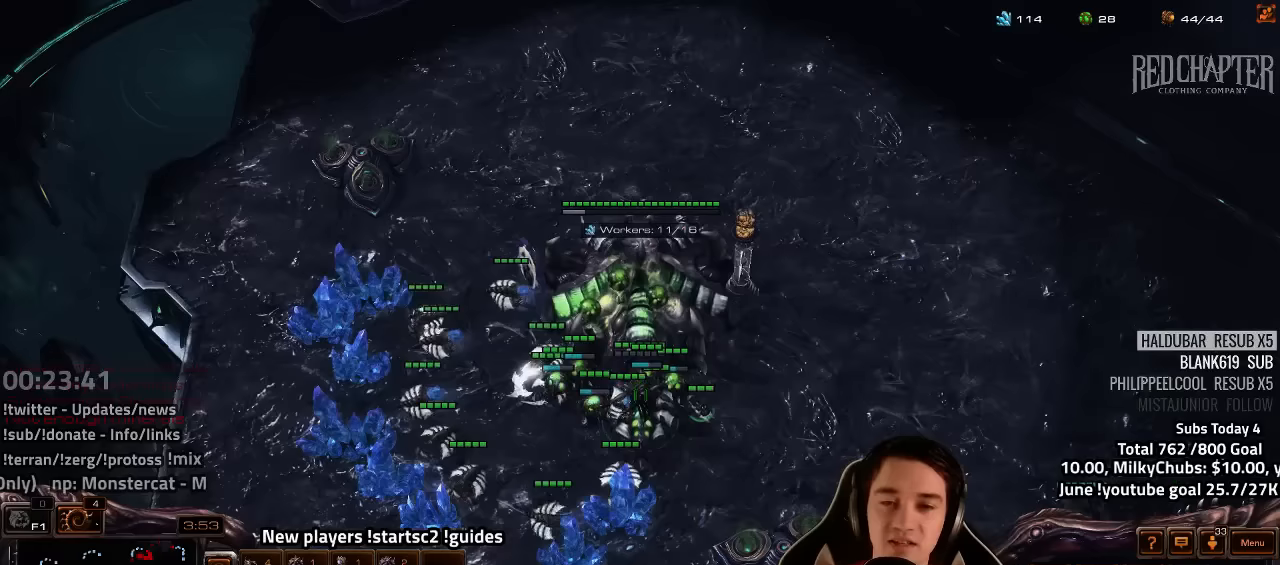
{"keys": [], "events": [[33, "f2", "up"], [33, "f4", "up"], [100, "4", "down"], [167, "4", "up"], [267, "4", "down"], [317, "4", "up"]]}
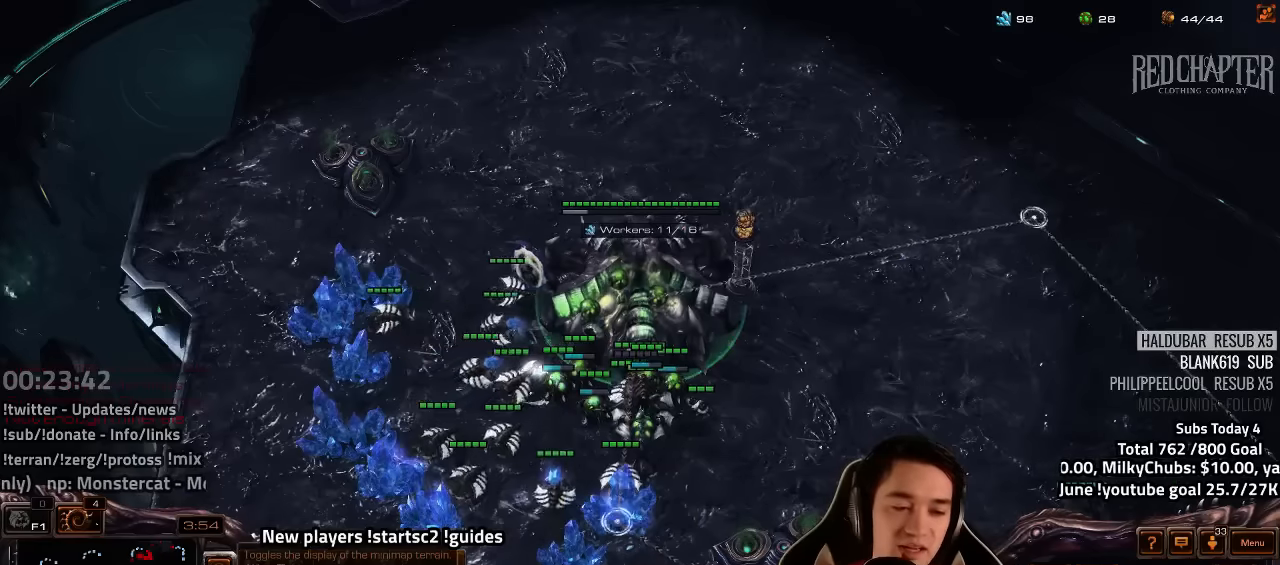
{"keys": [], "events": [[67, "shift", "down"], [150, "shift", "up"]]}
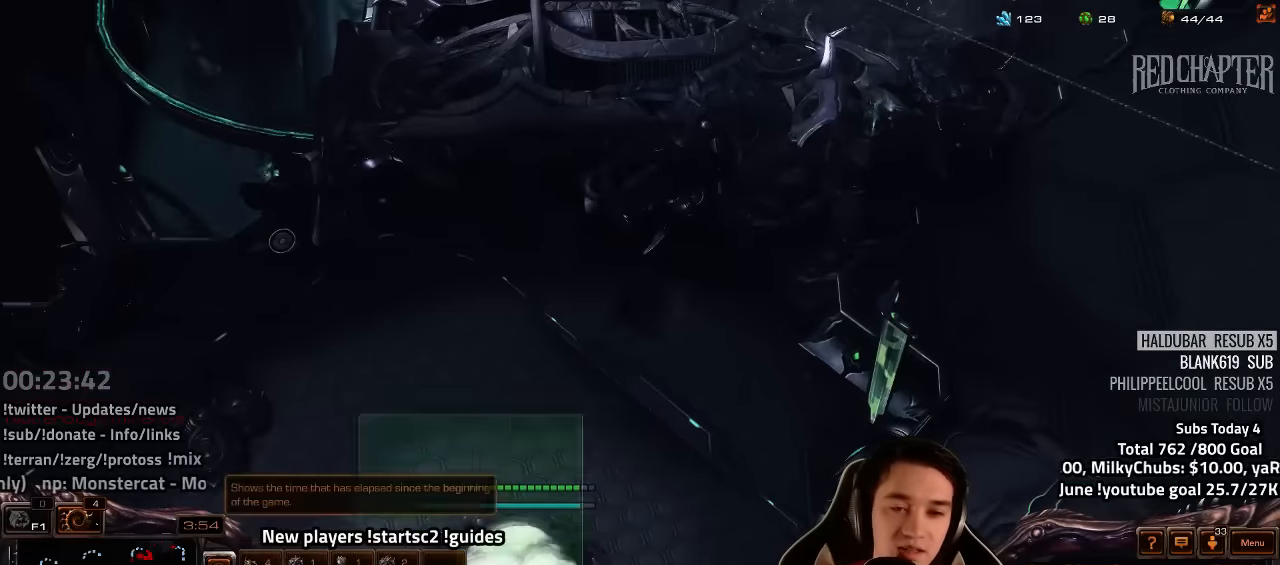
{"keys": [], "events": [[83, "shift", "down"], [117, "4", "down"], [150, "4", "up"], [200, "shift", "up"], [250, "4", "down"], [300, "4", "up"], [400, "y", "down"], [467, "y", "up"]]}
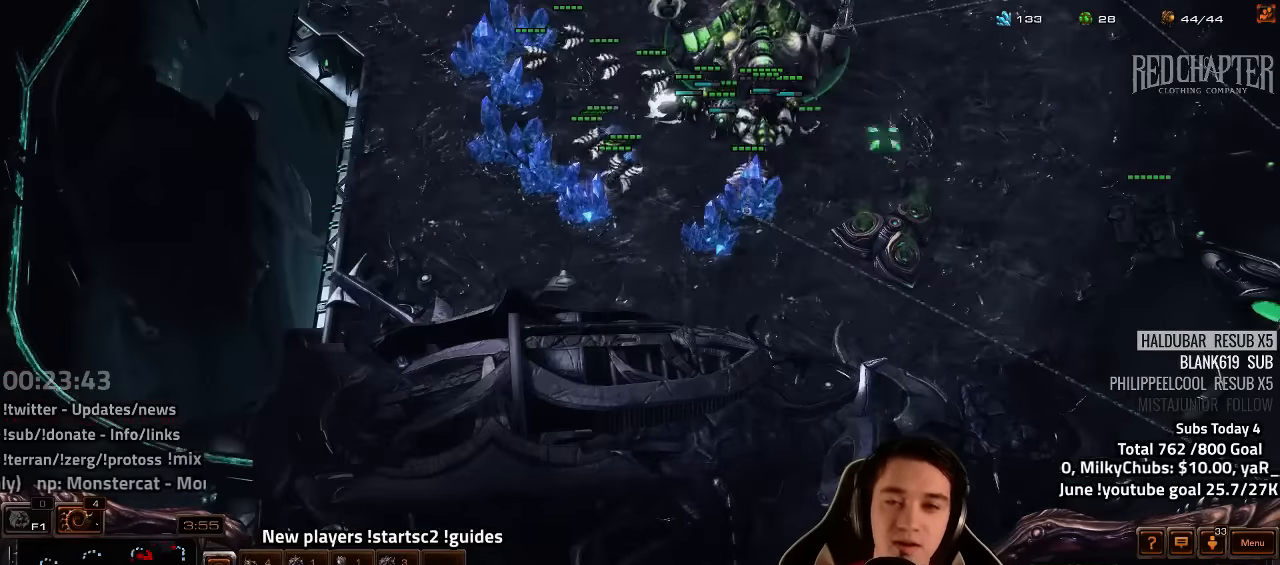
{"keys": [], "events": [[133, "f2", "down"], [183, "f2", "up"], [267, "4", "down"], [333, "4", "up"], [433, "4", "down"], [483, "4", "up"]]}